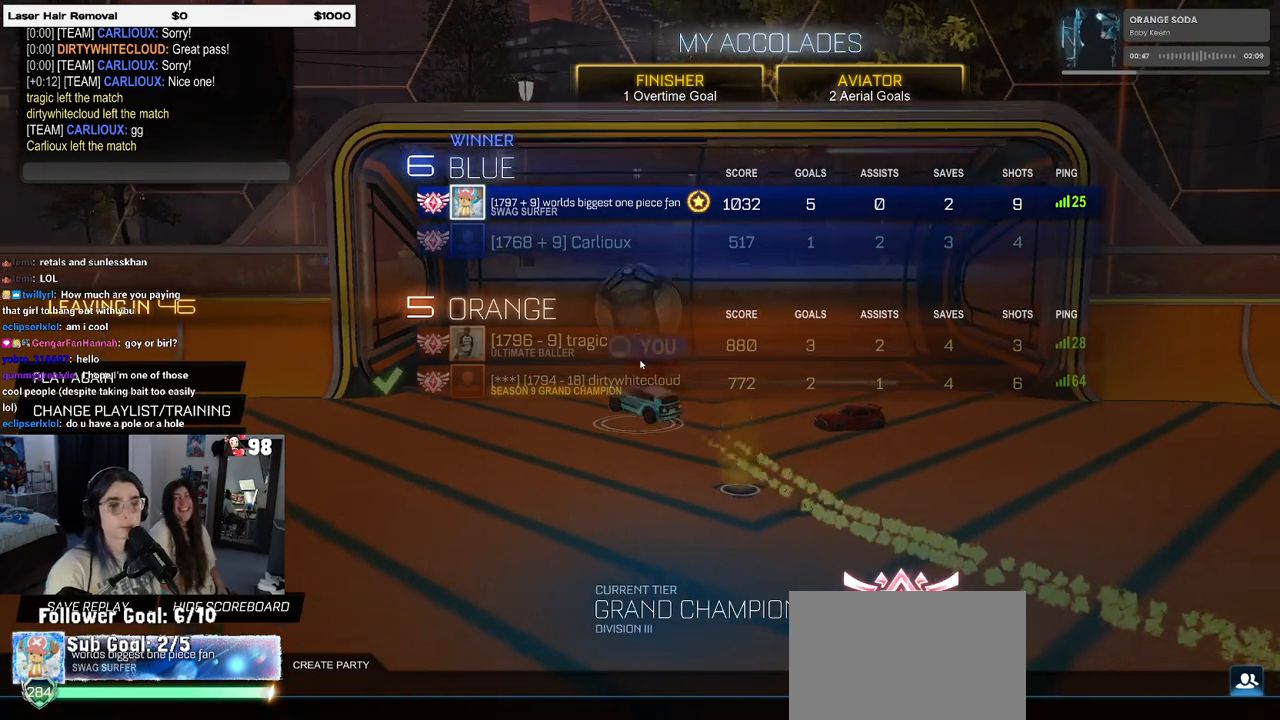
Gameplay with a controller (PlayStation layout); each line is a JSON object with the inputs held at the frame after it. "events" lists button and stick changes between this image and that frame as [ms after this image, input, new state], when the widget could be followed in between.
{"buttons": ["DPAD_DOWN"], "left_stick": "center", "right_stick": "center", "events": [[467, "DPAD_DOWN", "down"]]}
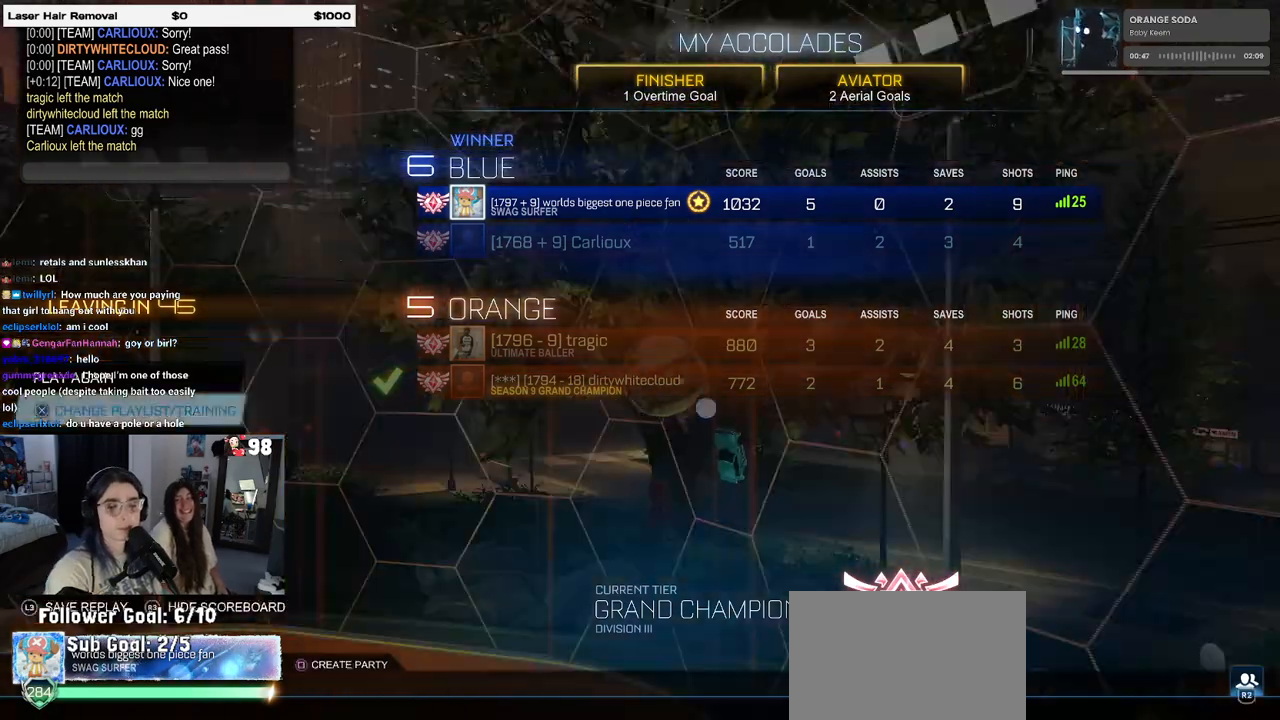
{"buttons": [], "left_stick": "center", "right_stick": "center", "events": [[100, "DPAD_DOWN", "up"], [250, "CROSS", "down"], [350, "CROSS", "up"]]}
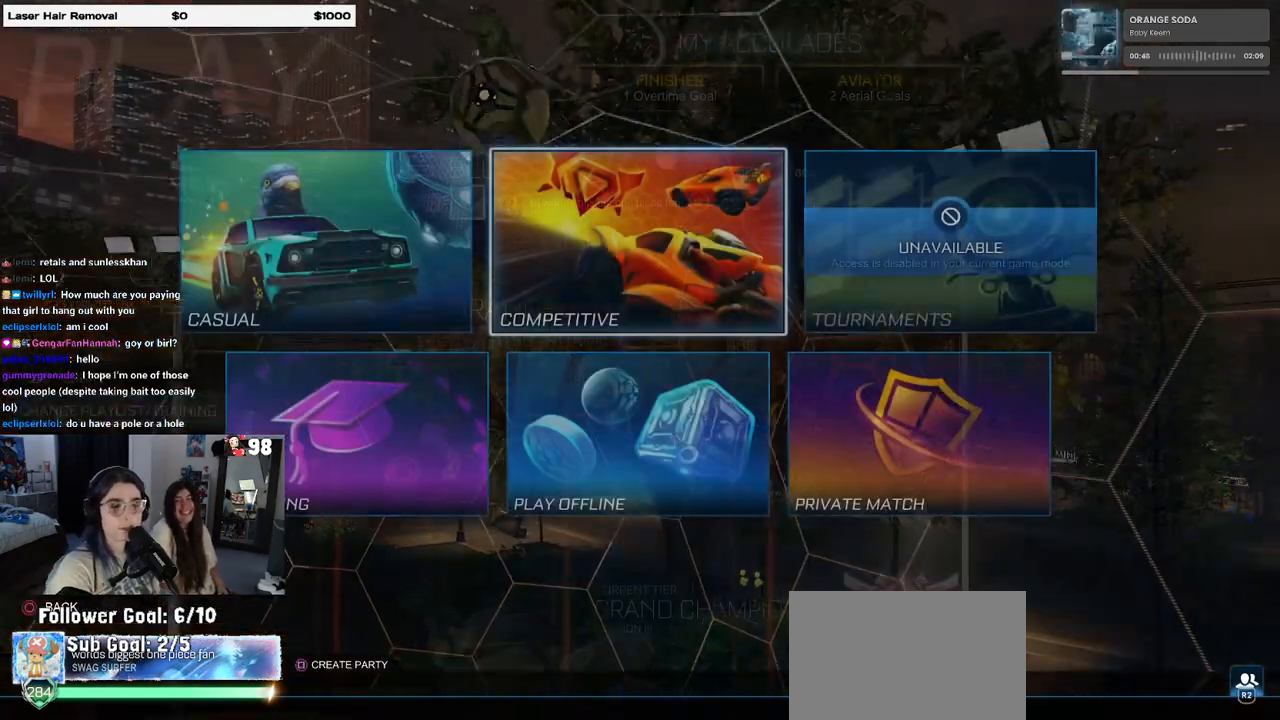
{"buttons": ["CROSS"], "left_stick": "center", "right_stick": "center", "events": [[150, "DPAD_DOWN", "down"], [233, "DPAD_DOWN", "up"], [350, "DPAD_LEFT", "down"], [467, "DPAD_LEFT", "up"], [500, "CROSS", "down"]]}
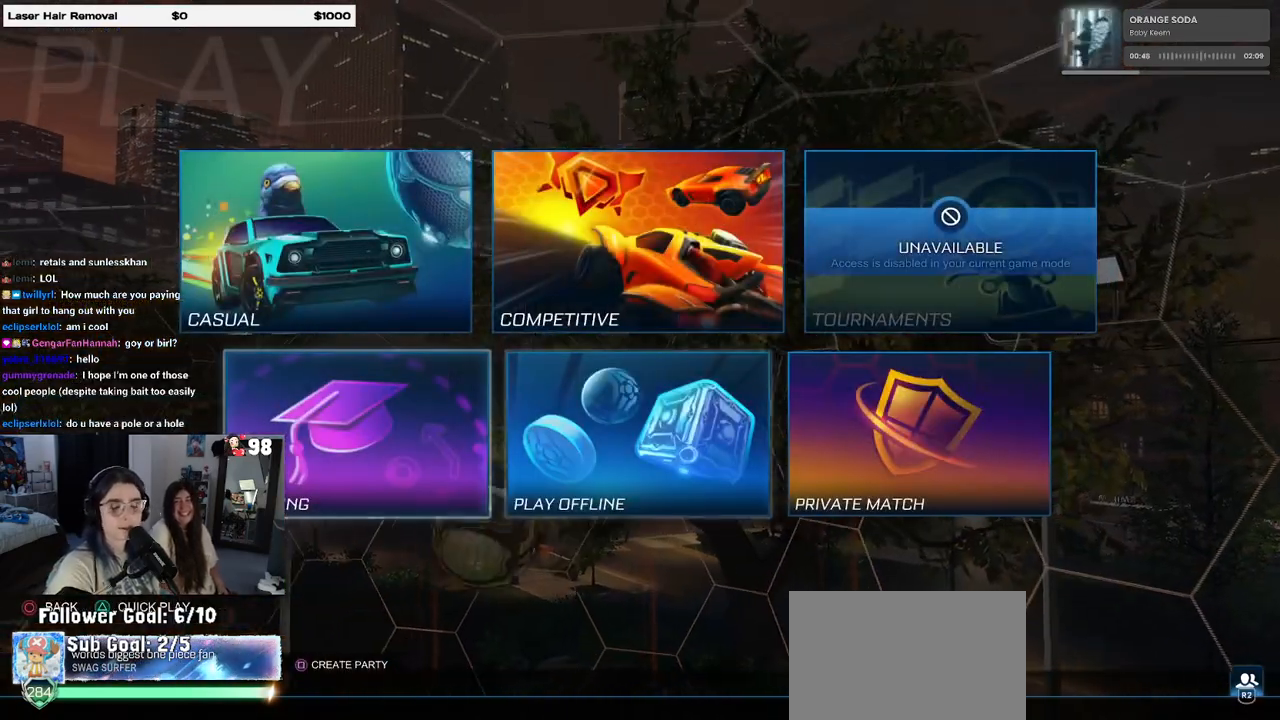
{"buttons": [], "left_stick": "center", "right_stick": "center", "events": [[83, "CROSS", "up"]]}
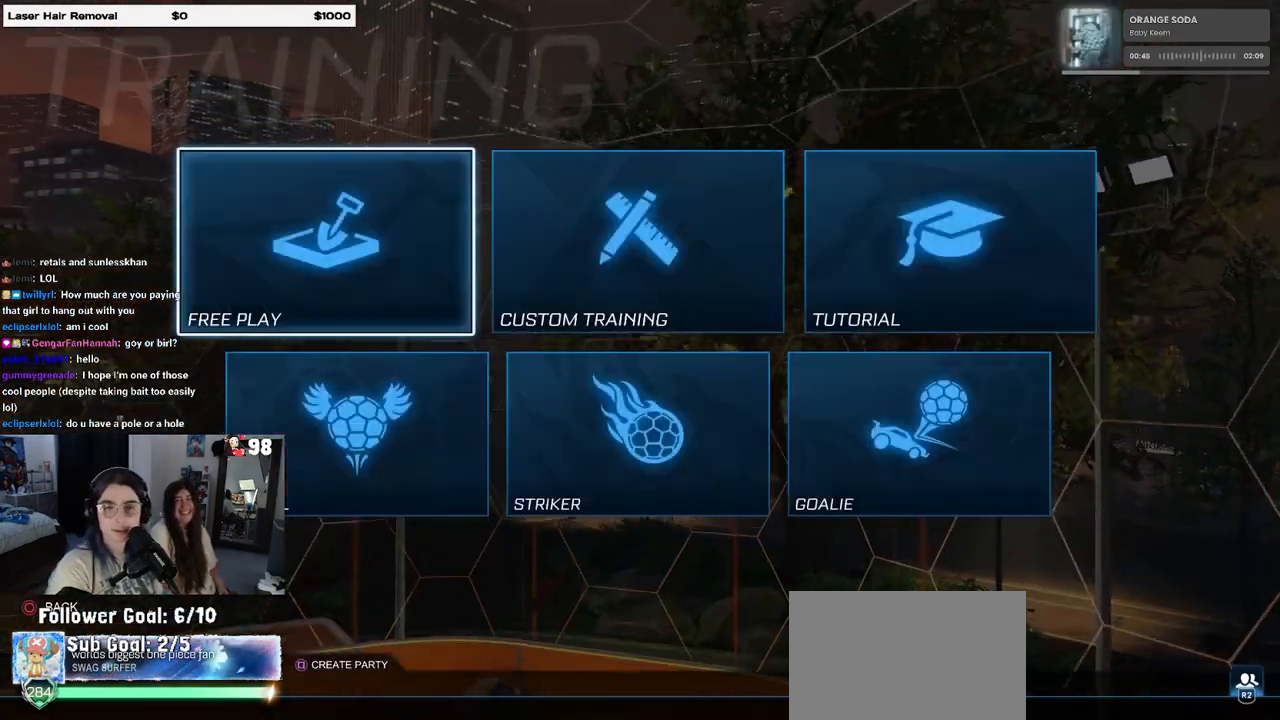
{"buttons": [], "left_stick": "center", "right_stick": "center", "events": [[350, "CROSS", "down"], [467, "CROSS", "up"]]}
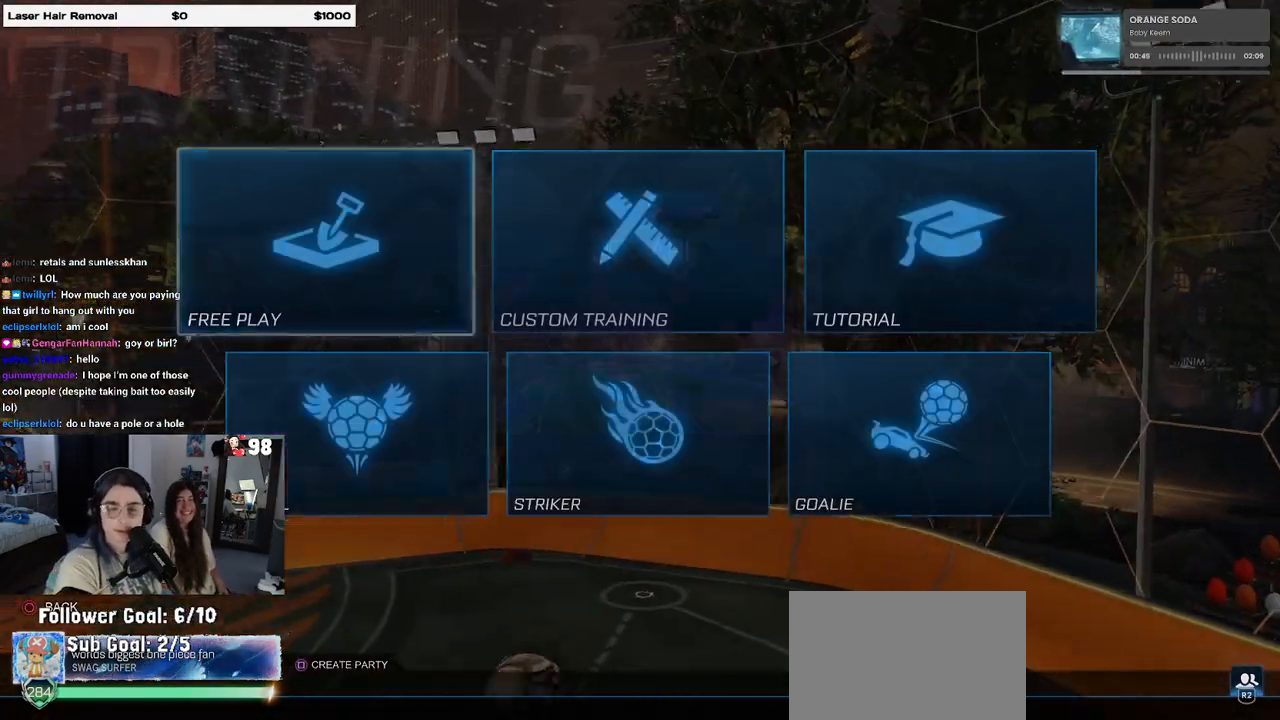
{"buttons": [], "left_stick": "center", "right_stick": "center", "events": [[67, "CROSS", "down"], [150, "CROSS", "up"], [233, "CROSS", "down"], [333, "CROSS", "up"]]}
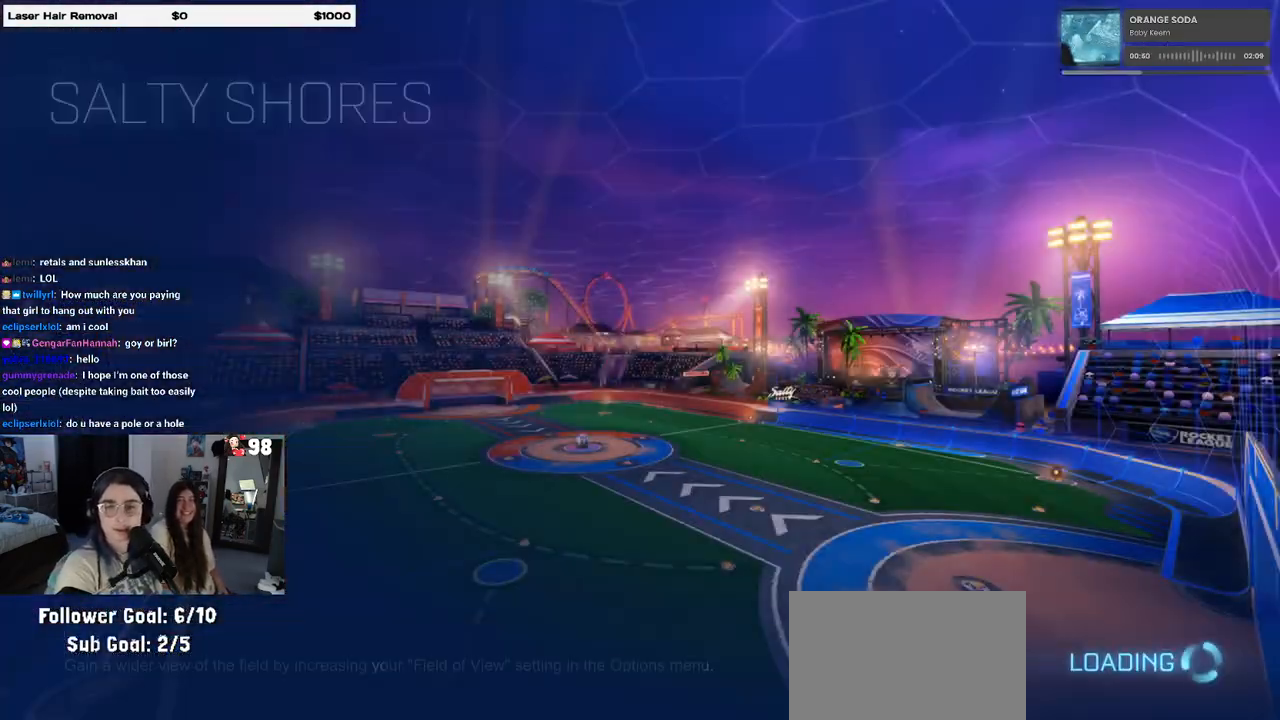
{"buttons": [], "left_stick": "center", "right_stick": "center", "events": []}
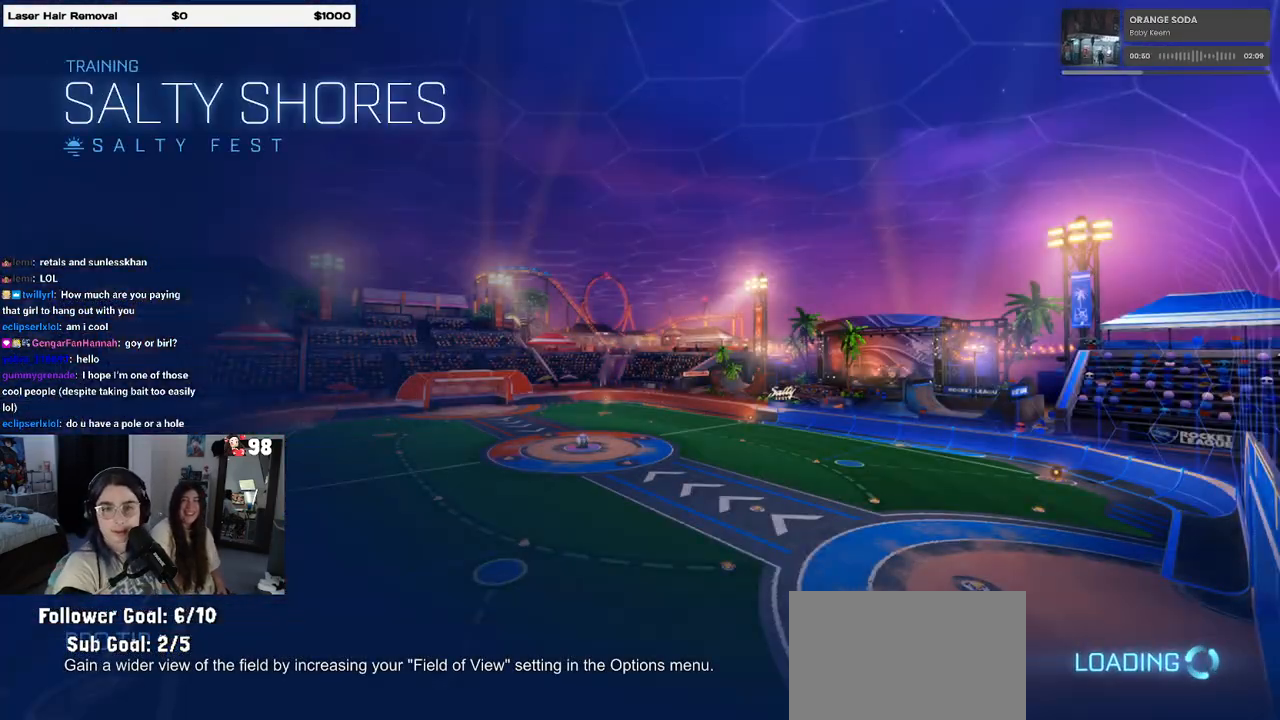
{"buttons": [], "left_stick": "center", "right_stick": "center", "events": []}
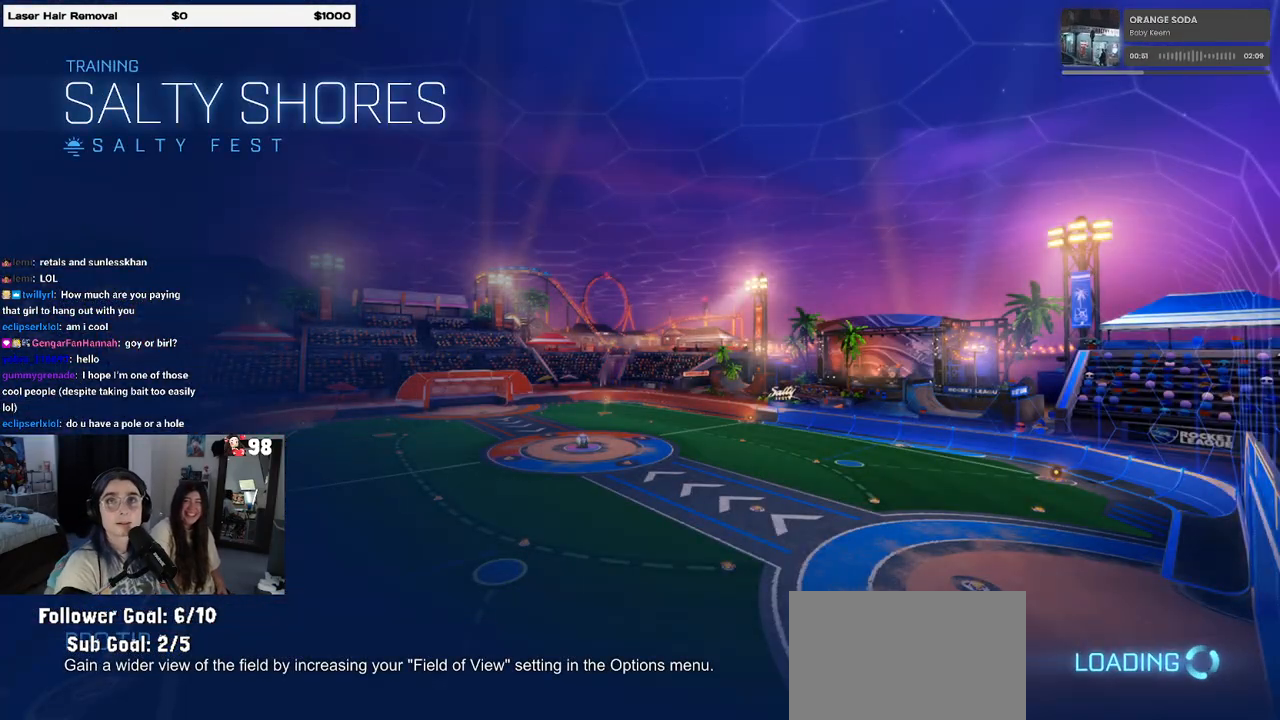
{"buttons": [], "left_stick": "center", "right_stick": "center", "events": []}
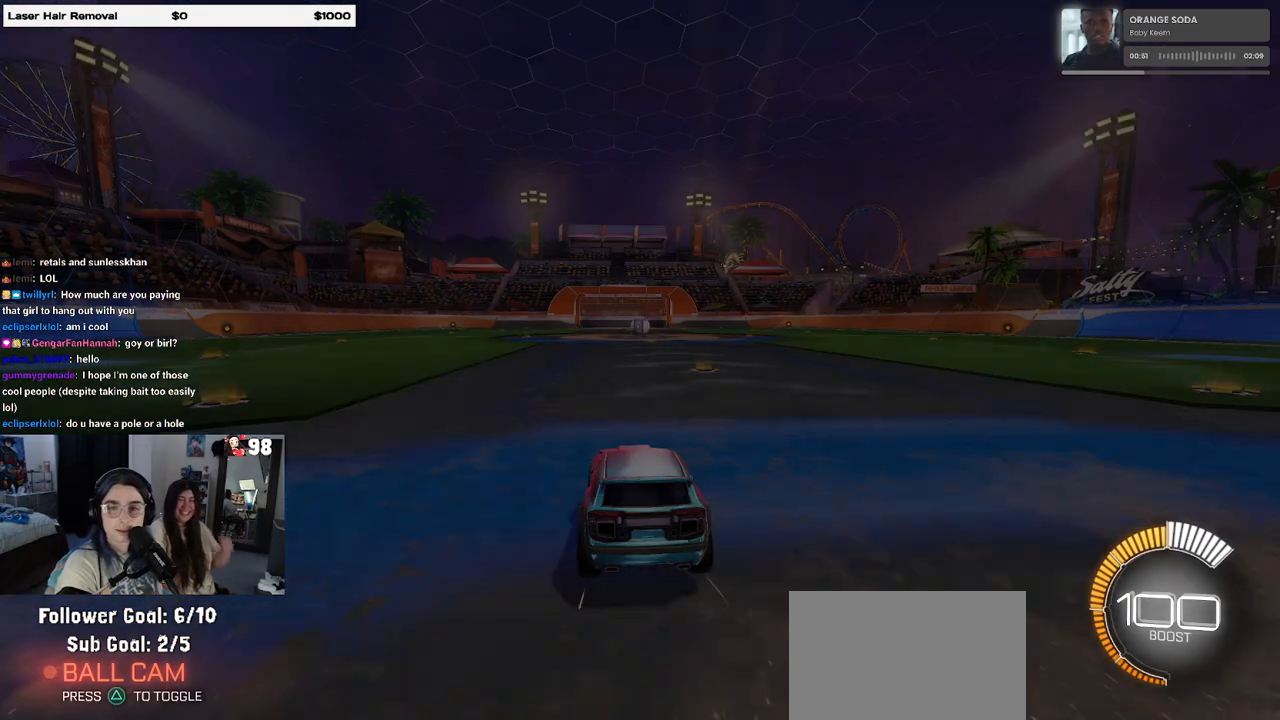
{"buttons": ["R2"], "left_stick": "center", "right_stick": "center", "events": [[167, "R2", "down"]]}
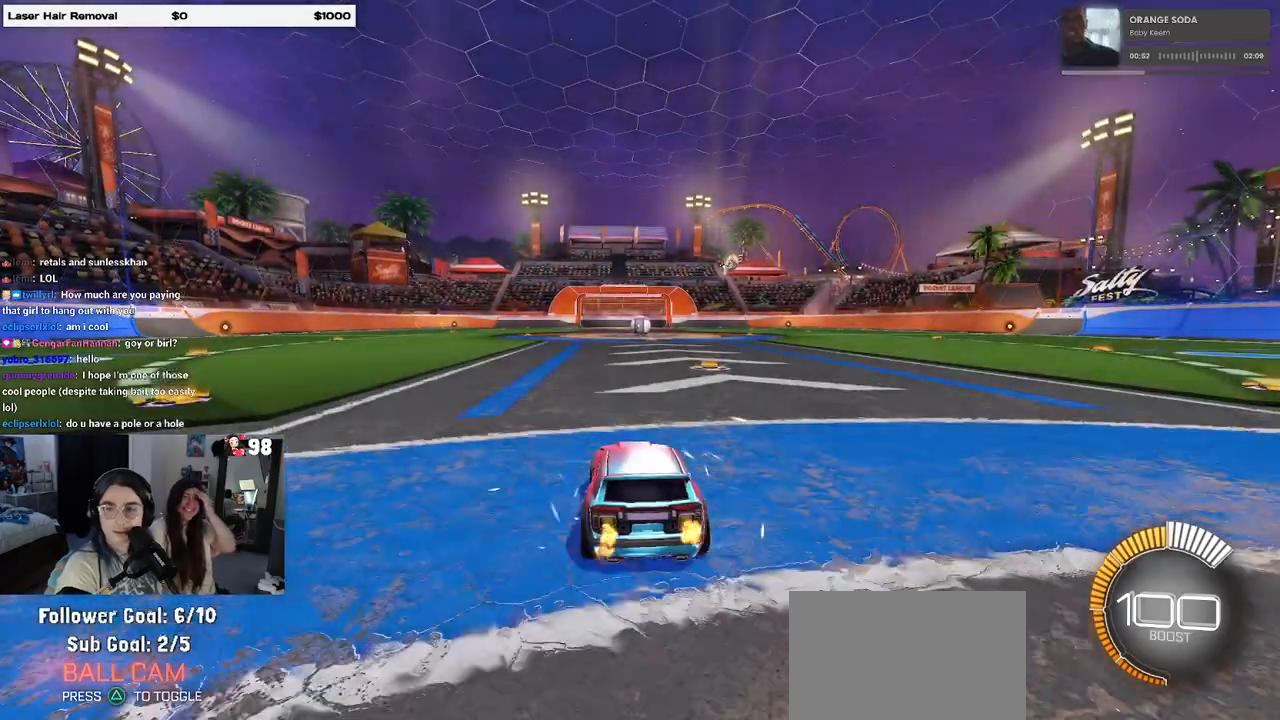
{"buttons": ["R2"], "left_stick": "right", "right_stick": "center", "events": [[50, "left_stick", "right"], [100, "CROSS", "down"], [167, "CROSS", "up"]]}
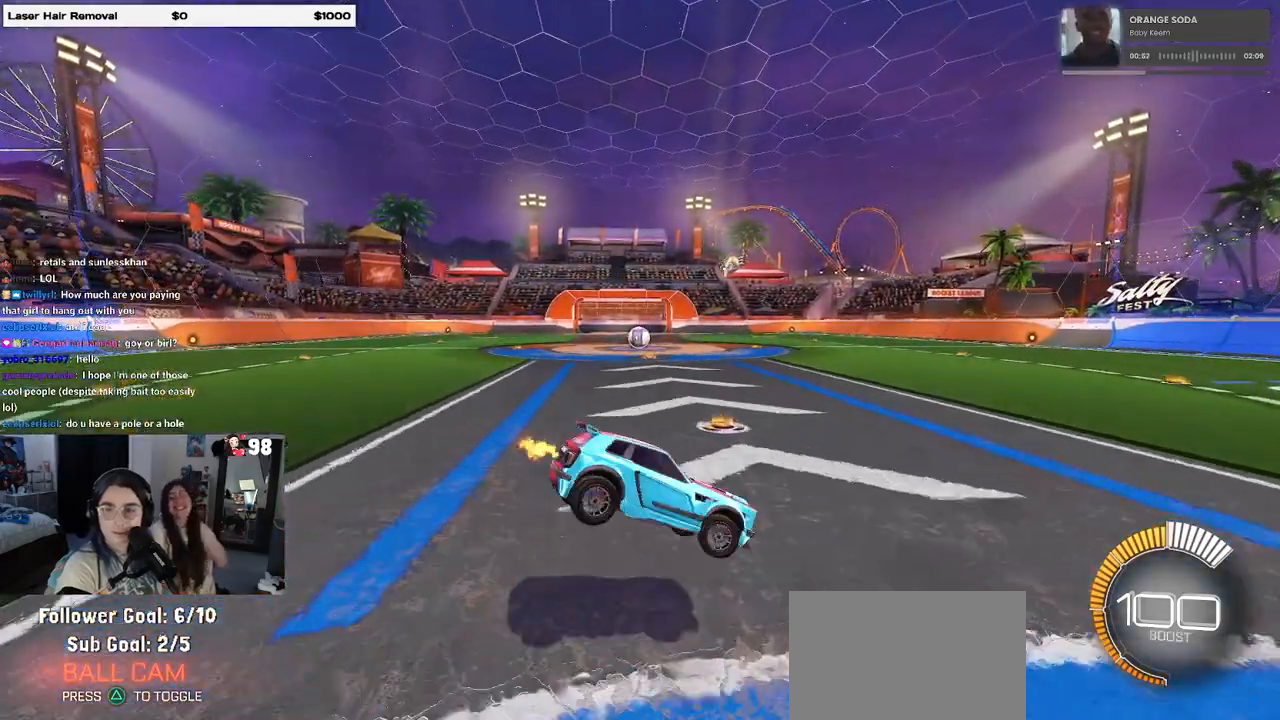
{"buttons": ["SQUARE", "R2"], "left_stick": "up-left", "right_stick": "center", "events": [[317, "SQUARE", "down"], [333, "left_stick", "up-left"]]}
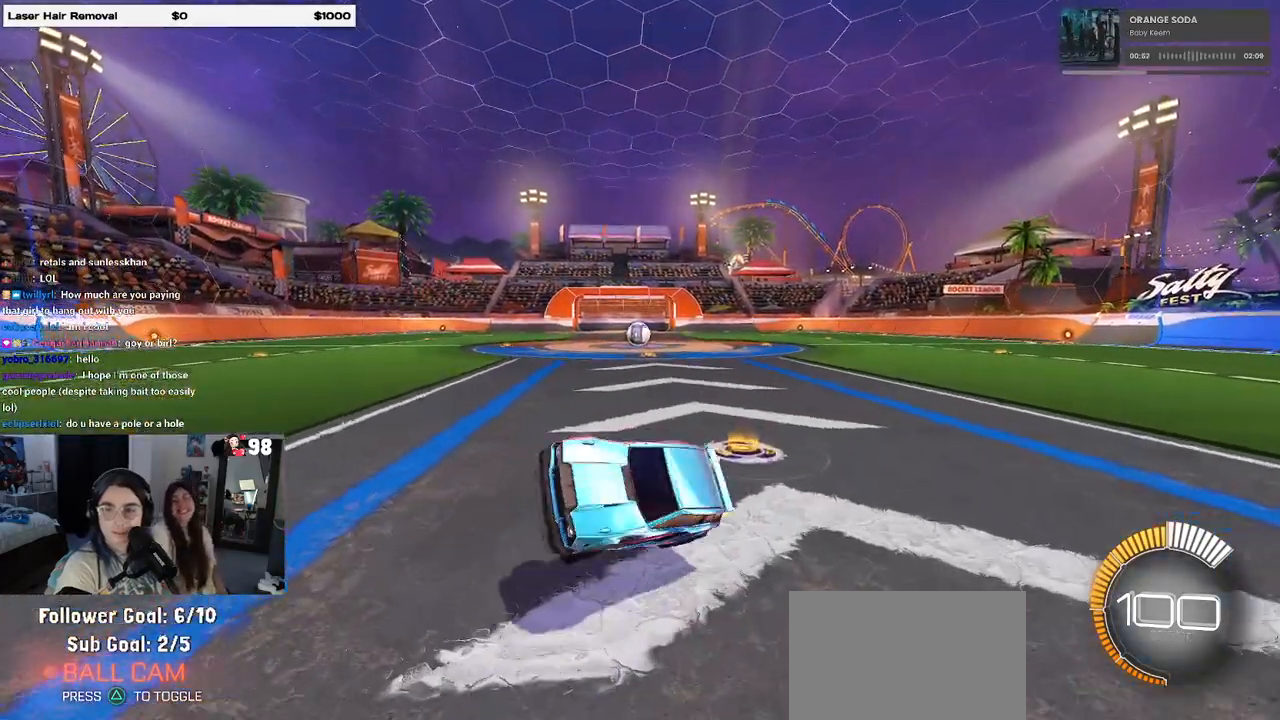
{"buttons": ["SQUARE", "R2"], "left_stick": "down-right", "right_stick": "center", "events": [[50, "left_stick", "up-right"], [117, "left_stick", "right"], [200, "CROSS", "down"], [283, "CROSS", "up"], [367, "CROSS", "down"], [417, "left_stick", "down-right"], [450, "CROSS", "up"]]}
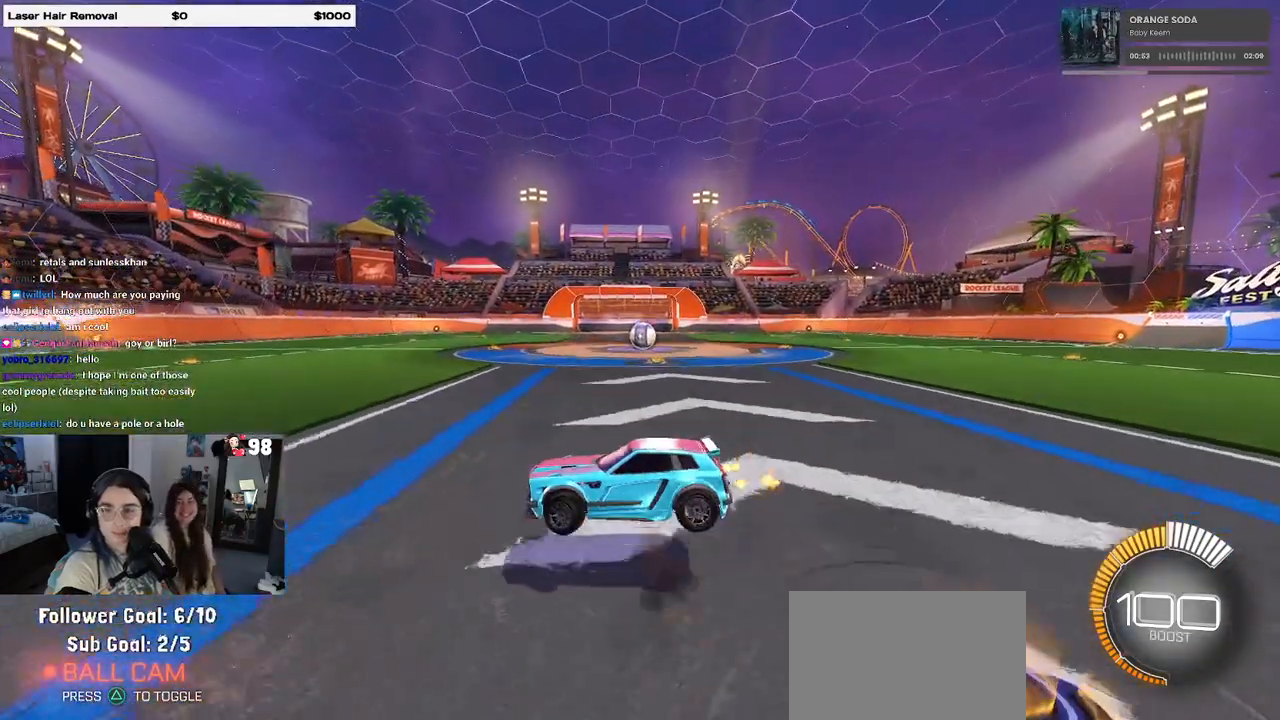
{"buttons": ["SQUARE", "R2"], "left_stick": "down-left", "right_stick": "center", "events": [[400, "left_stick", "down-left"]]}
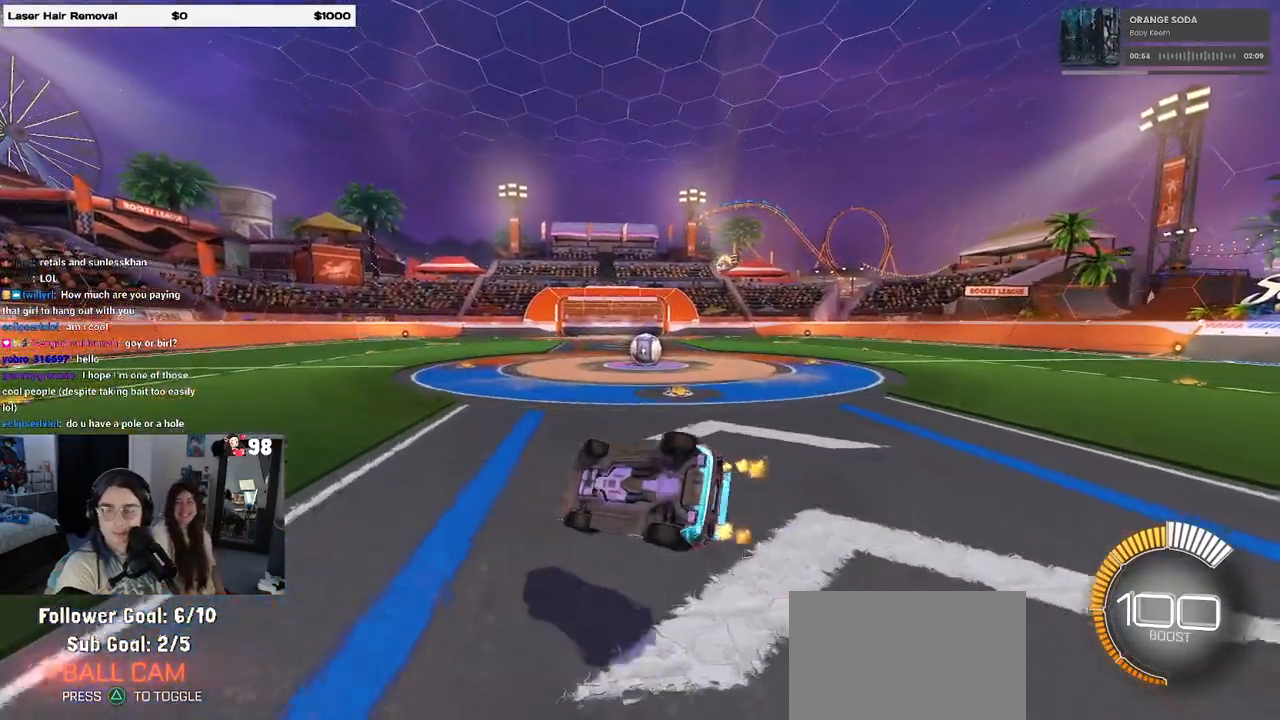
{"buttons": ["CROSS", "SQUARE", "R2"], "left_stick": "up-right", "right_stick": "center", "events": [[233, "left_stick", "left"], [433, "left_stick", "up"], [450, "CROSS", "down"], [483, "left_stick", "up-right"]]}
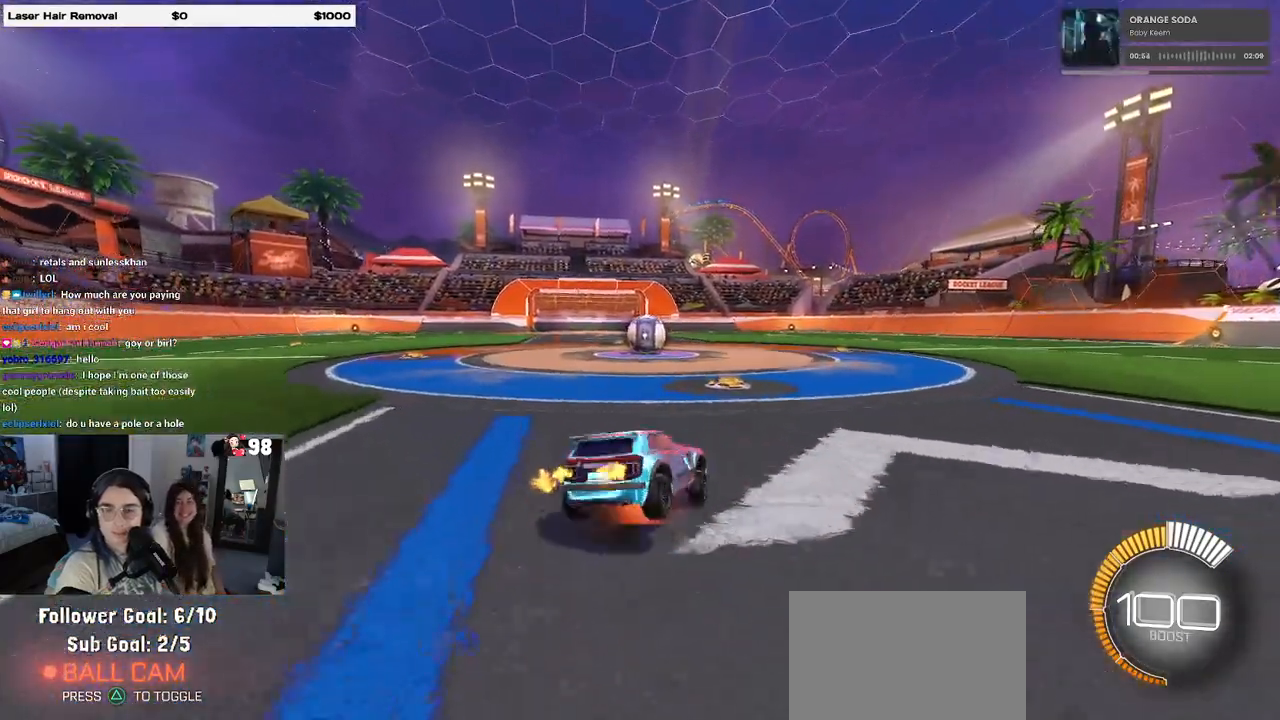
{"buttons": ["SQUARE", "R2"], "left_stick": "right", "right_stick": "center", "events": [[67, "CROSS", "up"], [100, "CROSS", "down"], [150, "left_stick", "right"], [200, "CROSS", "up"]]}
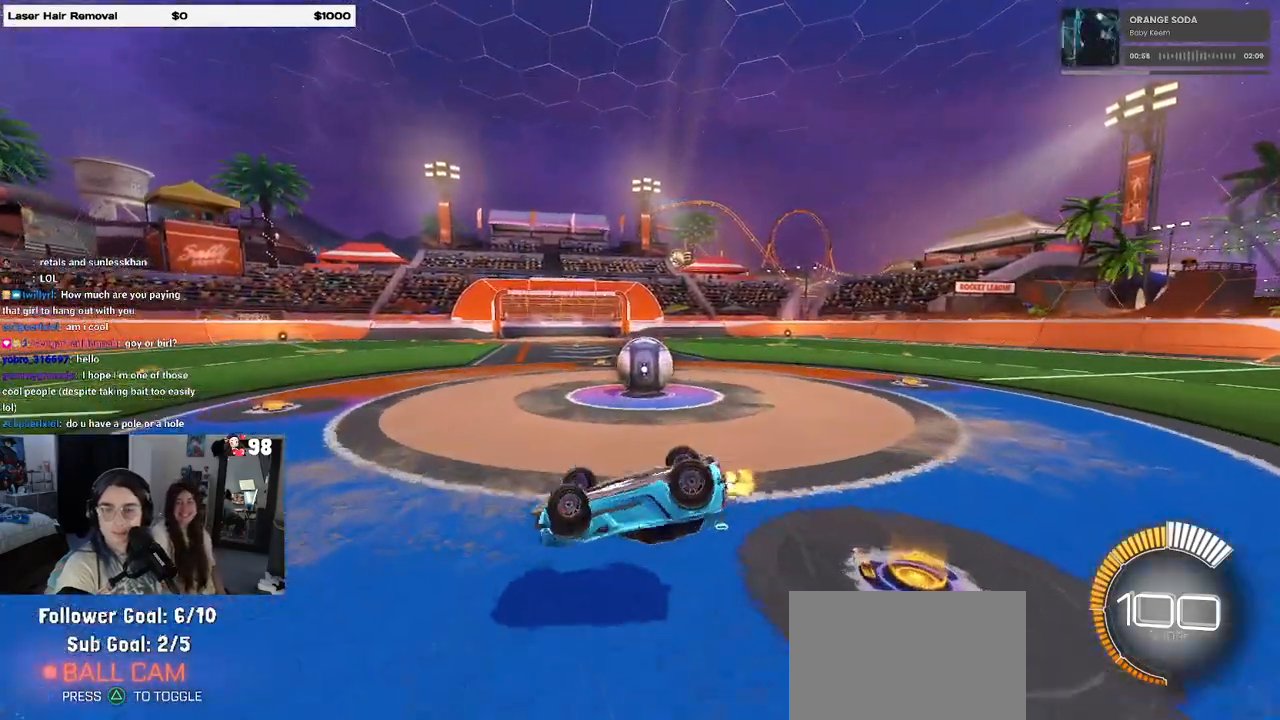
{"buttons": ["L2"], "left_stick": "up-right", "right_stick": "center", "events": [[300, "SQUARE", "up"], [367, "L2", "down"], [383, "R2", "up"], [383, "left_stick", "up-right"]]}
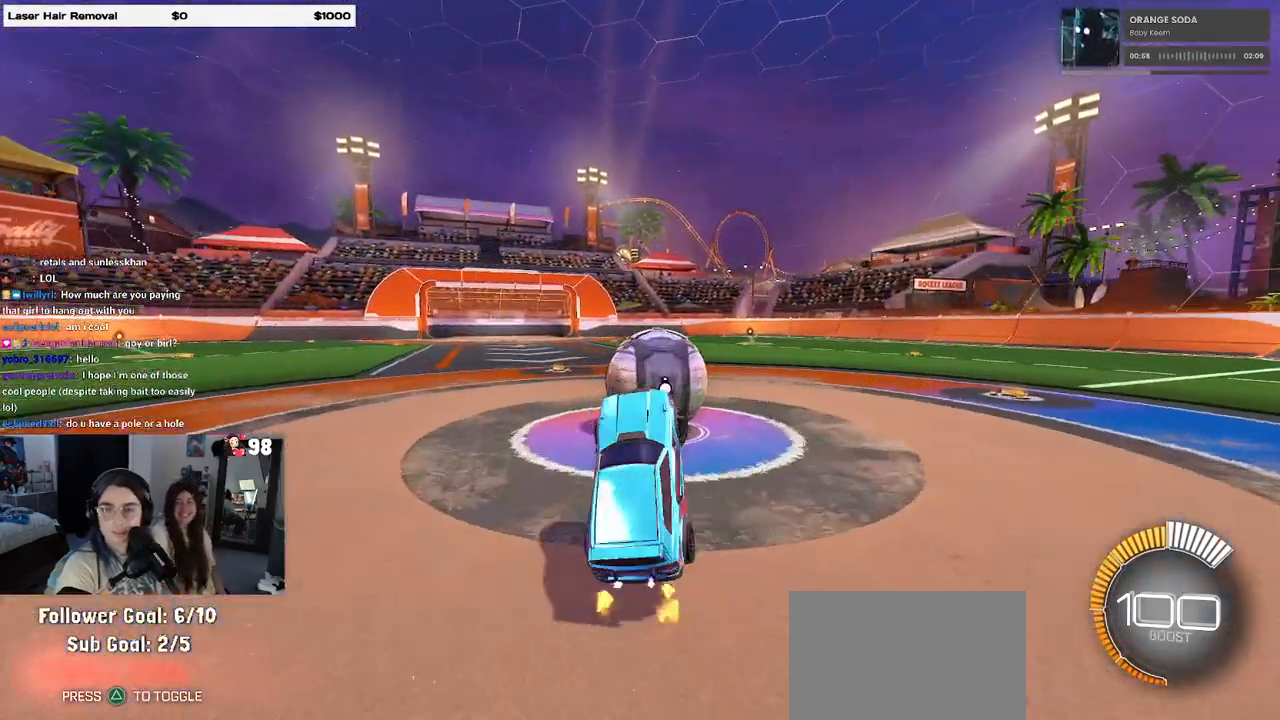
{"buttons": ["L2"], "left_stick": "center", "right_stick": "center", "events": [[50, "left_stick", "center"], [117, "left_stick", "left"], [500, "left_stick", "center"]]}
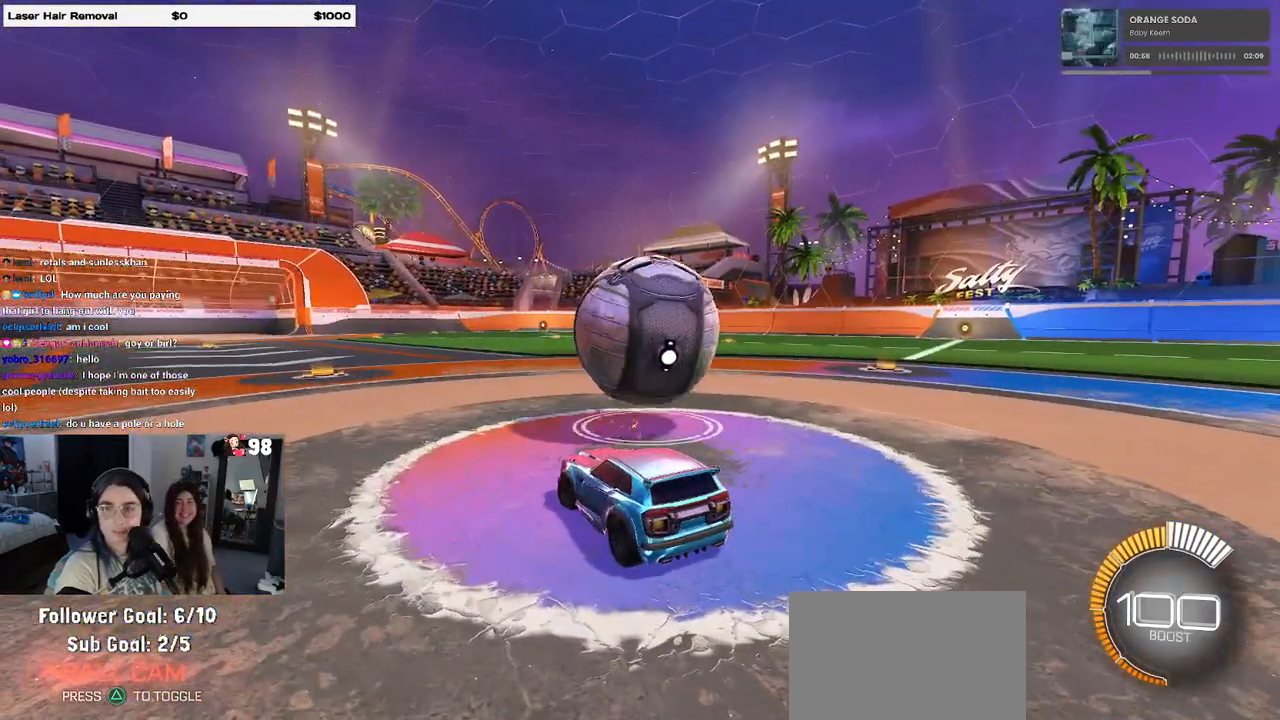
{"buttons": ["R1", "R2"], "left_stick": "center", "right_stick": "center", "events": [[50, "R2", "down"], [117, "L2", "up"], [400, "R1", "down"]]}
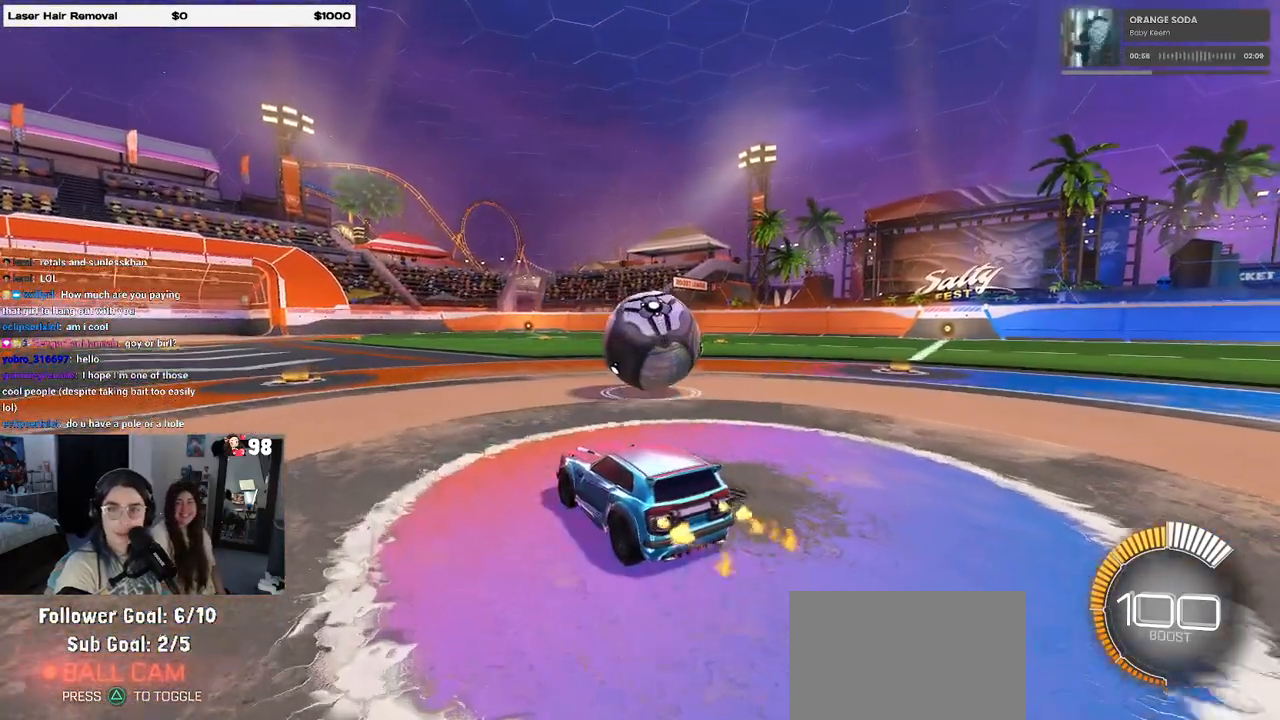
{"buttons": ["R2"], "left_stick": "right", "right_stick": "center", "events": [[83, "left_stick", "left"], [217, "left_stick", "center"], [283, "R1", "up"], [383, "left_stick", "right"]]}
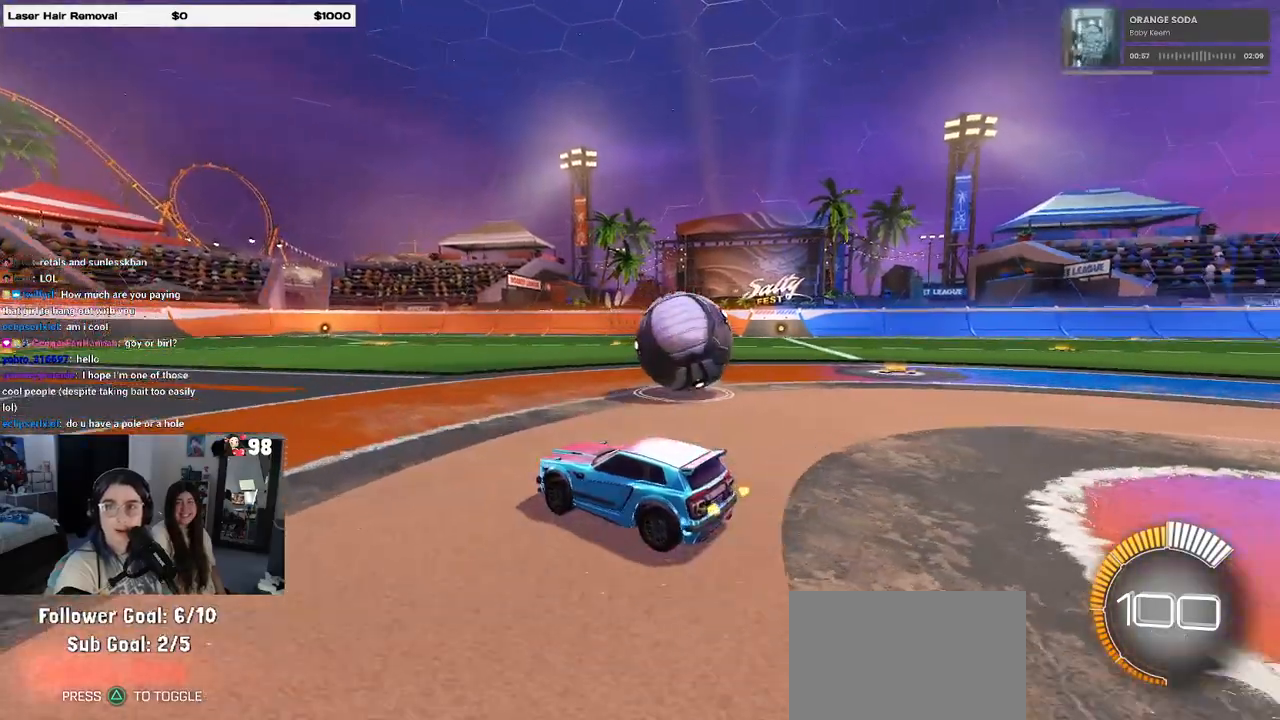
{"buttons": [], "left_stick": "center", "right_stick": "center", "events": [[50, "R2", "up"], [500, "left_stick", "center"]]}
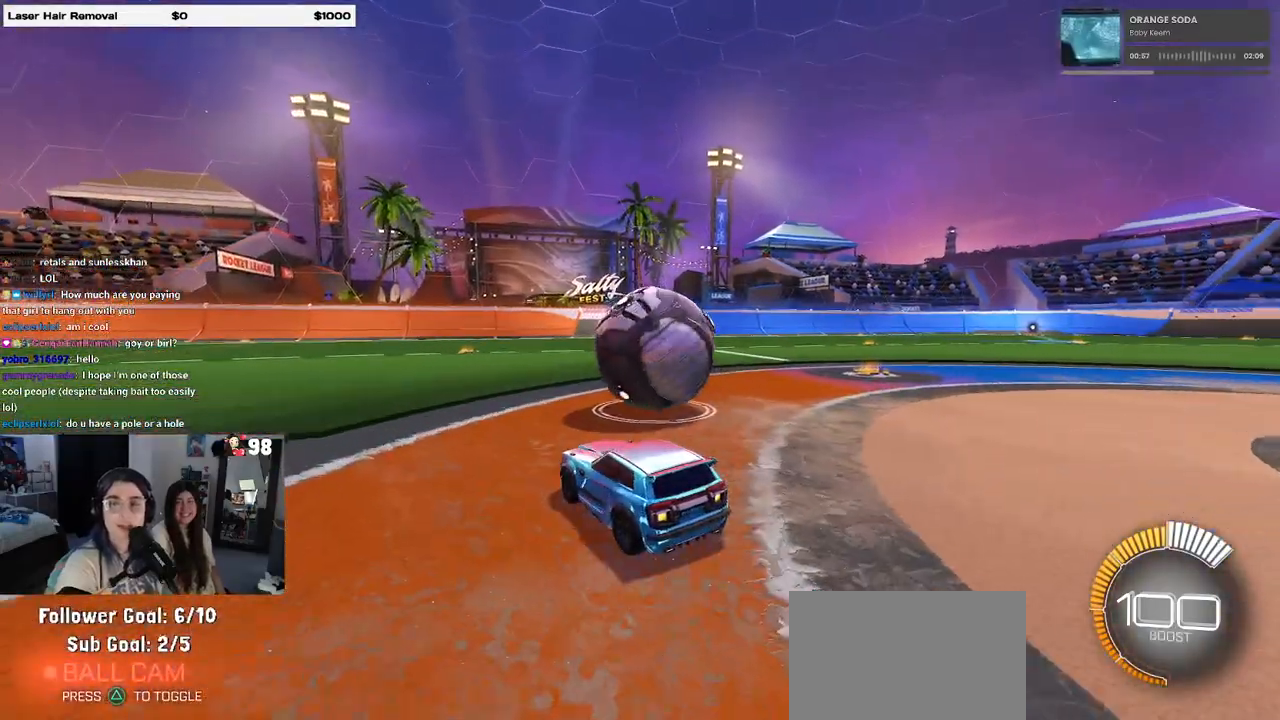
{"buttons": ["R2"], "left_stick": "center", "right_stick": "center", "events": [[50, "R2", "down"], [150, "left_stick", "right"], [333, "left_stick", "center"], [417, "left_stick", "left"], [500, "left_stick", "center"]]}
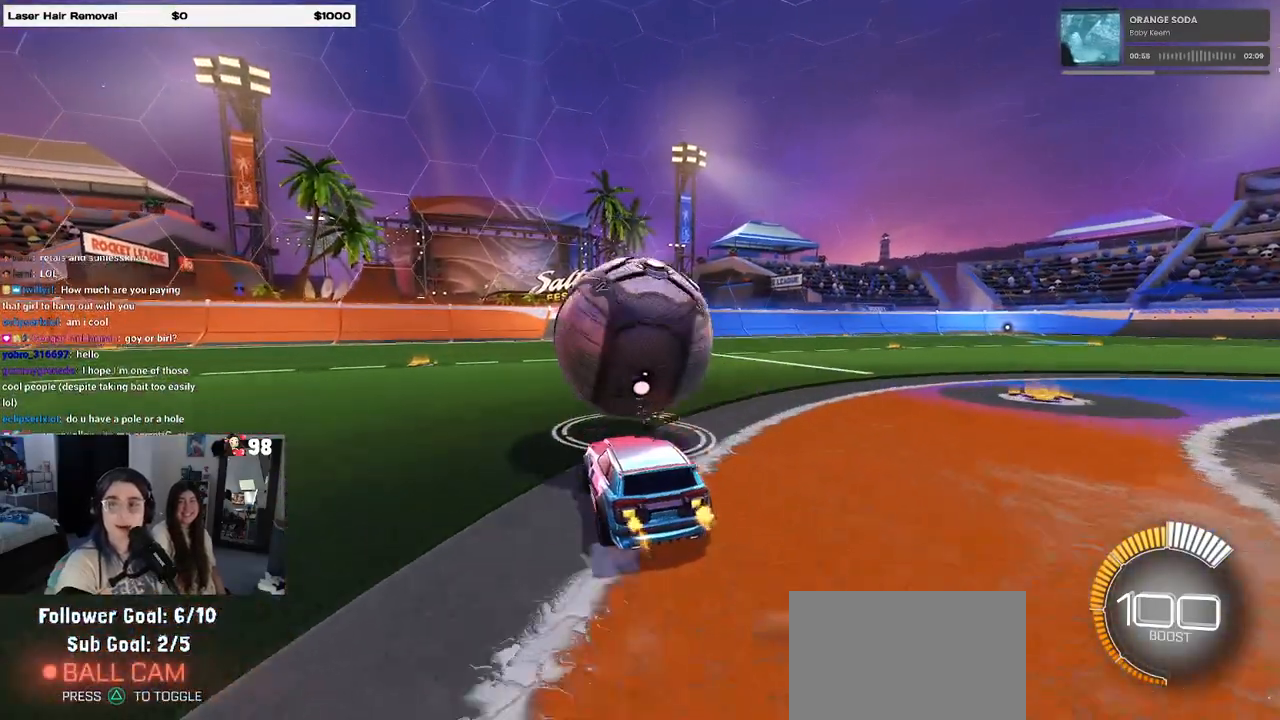
{"buttons": ["R2"], "left_stick": "center", "right_stick": "center", "events": [[83, "left_stick", "right"], [250, "left_stick", "center"], [333, "left_stick", "left"], [483, "left_stick", "center"]]}
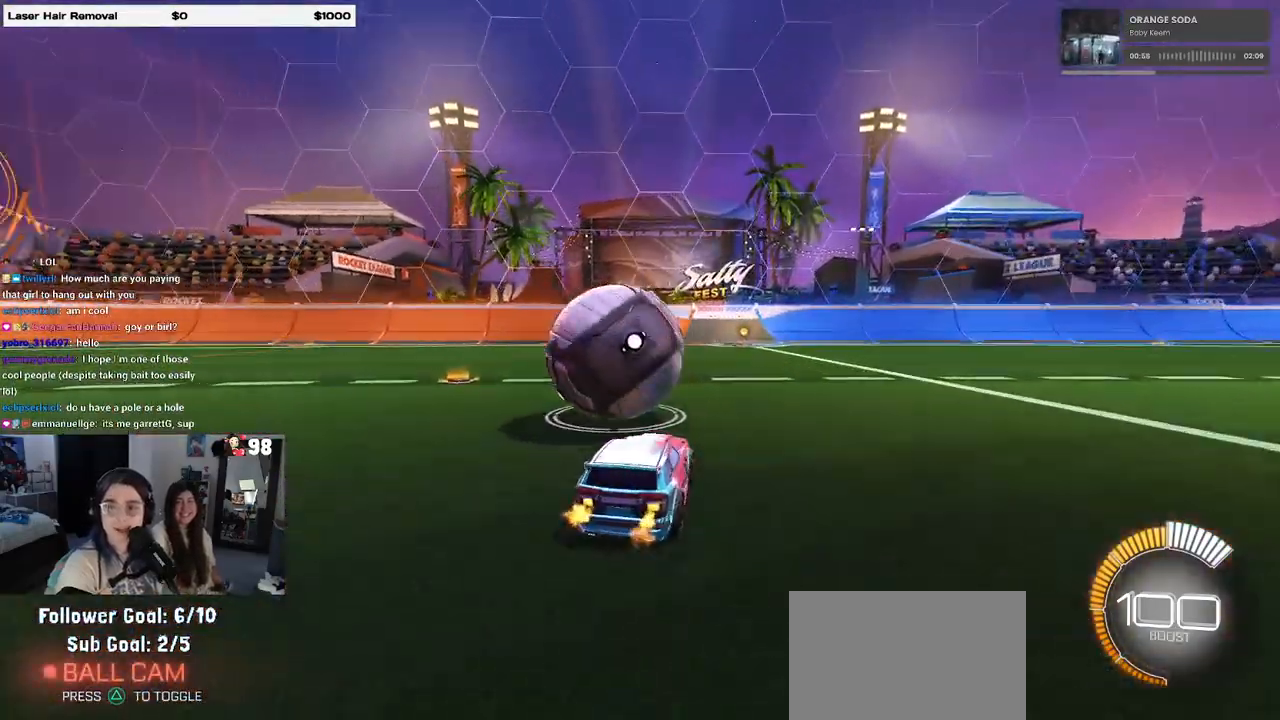
{"buttons": ["R2"], "left_stick": "center", "right_stick": "center", "events": [[200, "left_stick", "left"], [383, "left_stick", "center"]]}
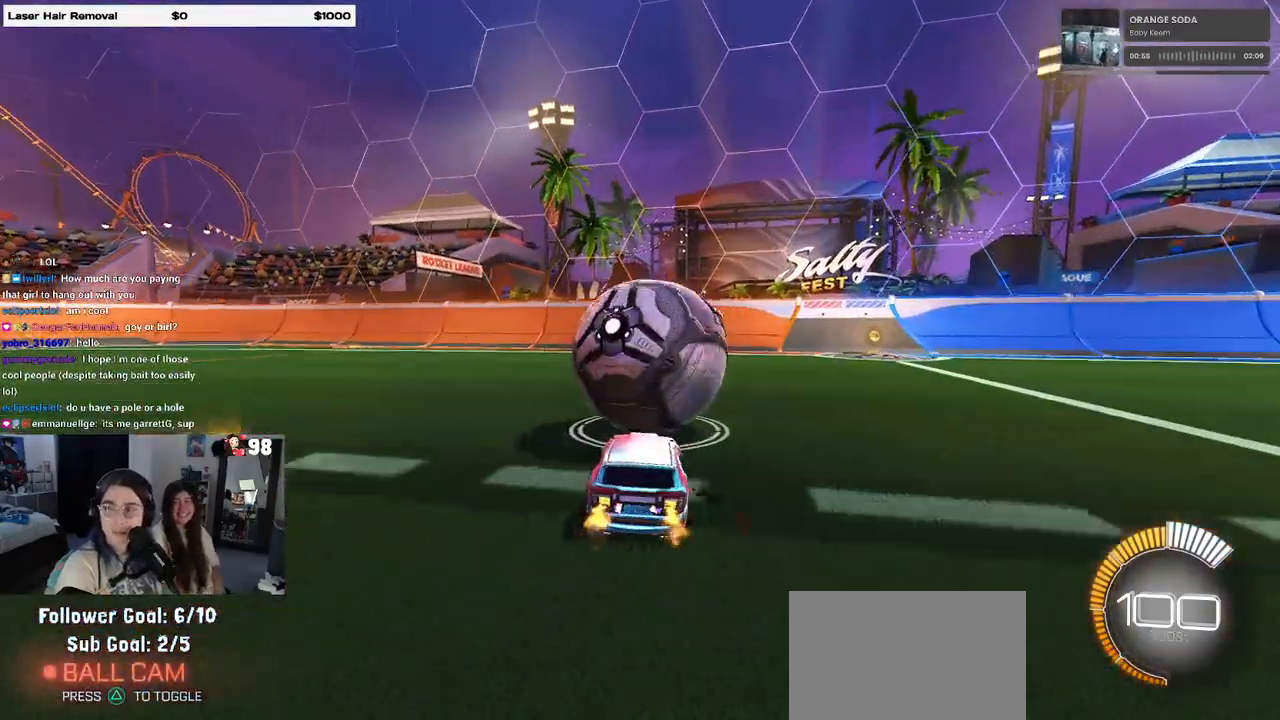
{"buttons": ["R2"], "left_stick": "center", "right_stick": "center", "events": [[217, "R2", "up"], [250, "L2", "down"], [417, "L2", "up"], [417, "R2", "down"]]}
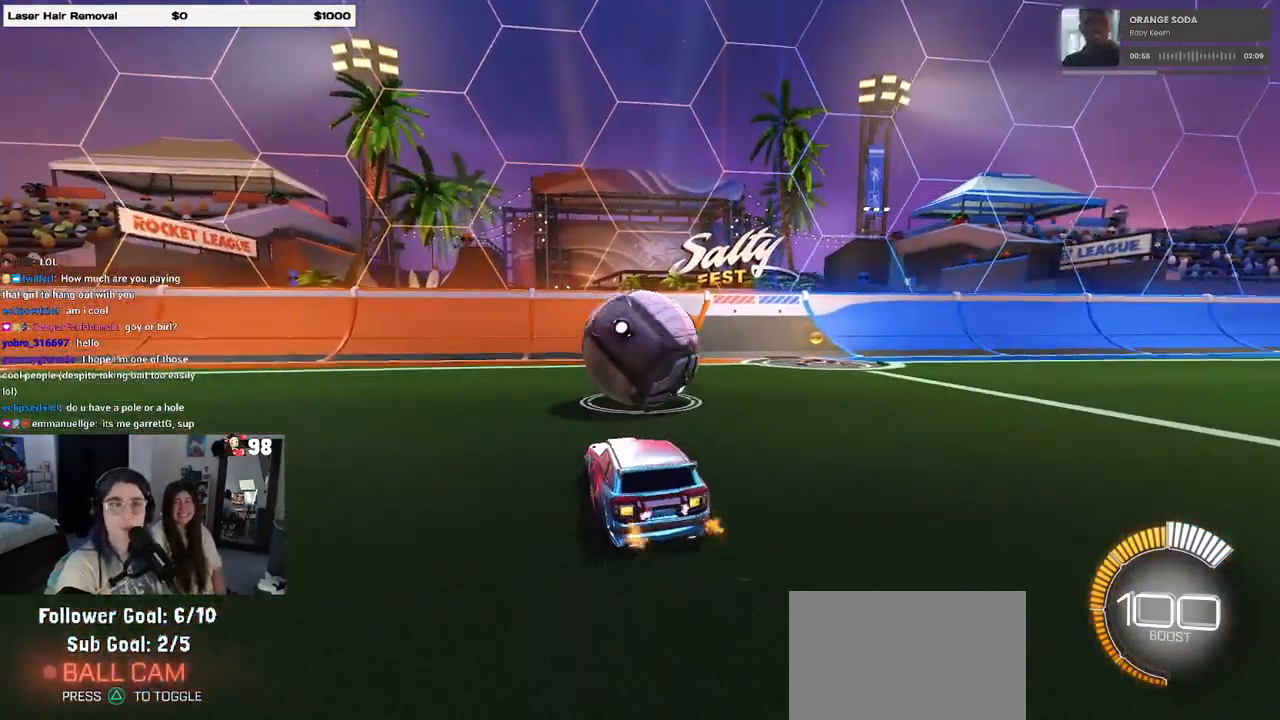
{"buttons": [], "left_stick": "center", "right_stick": "center", "events": [[367, "R2", "up"]]}